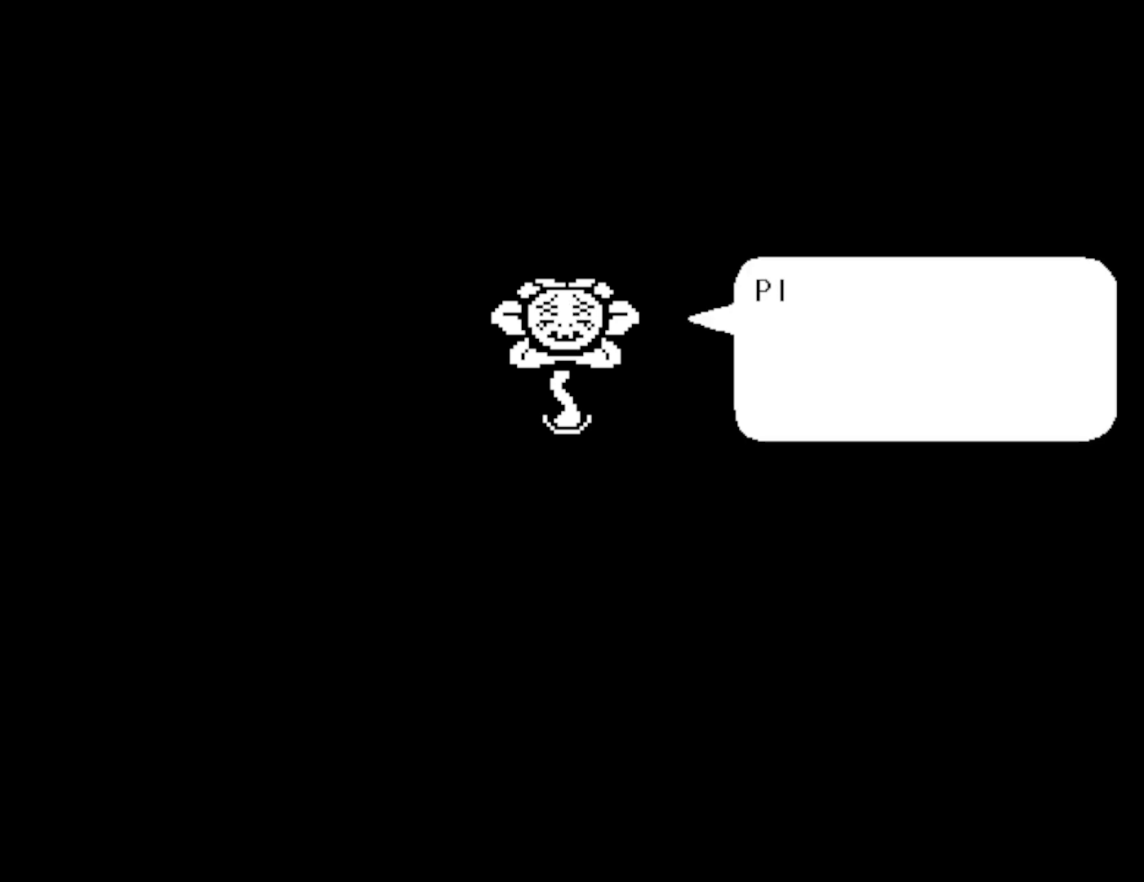
Gameplay with keyboard; each line is a JSON object with the keys held at the frame after it. "events" lists presses ("down") and releases ("up") of "c", "ctrl", "down", "left", "return", "right", "shift", "up", "x" and "z" between this image and that frame as [ms after this image, input, new state], when the widget could be followed in between. No other keys are recorded. Mouse input is not recorded.
{"keys": ["shift", "x"], "events": [[34, "shift", "down"], [50, "return", "down"], [67, "x", "down"], [84, "z", "down"], [100, "return", "up"], [100, "shift", "up"], [150, "x", "up"], [150, "z", "up"], [167, "return", "down"], [167, "shift", "down"], [200, "return", "up"], [200, "shift", "up"], [250, "x", "down"], [267, "return", "down"], [267, "shift", "down"], [334, "return", "up"], [334, "shift", "up"], [350, "x", "up"], [384, "return", "down"], [384, "shift", "down"], [417, "x", "down"], [434, "shift", "up"], [467, "return", "up"], [500, "shift", "down"]]}
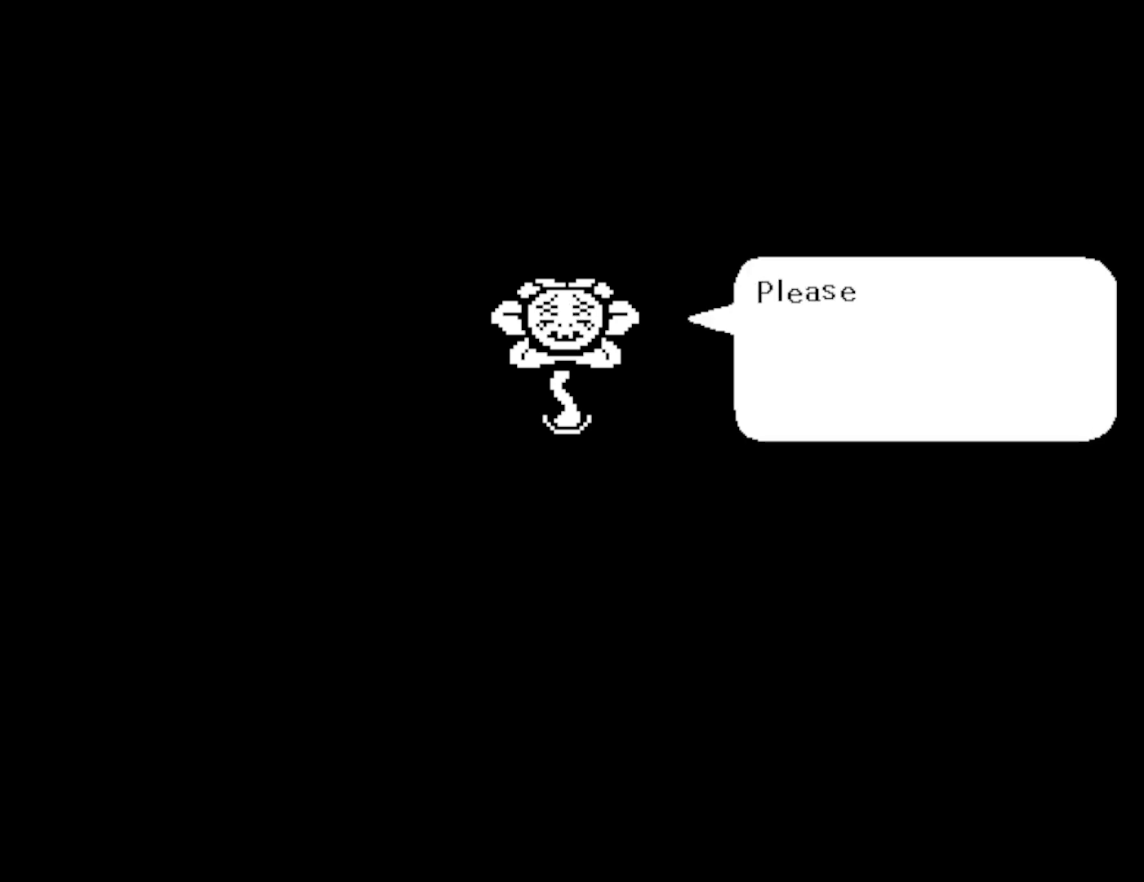
{"keys": [], "events": [[34, "return", "down"], [34, "x", "up"], [50, "shift", "up"], [67, "z", "down"], [84, "return", "up"], [117, "shift", "down"], [117, "x", "down"], [117, "z", "up"], [134, "return", "down"], [167, "shift", "up"], [200, "return", "up"], [200, "x", "up"], [234, "shift", "down"], [267, "return", "down"], [284, "shift", "up"], [317, "return", "up"], [317, "z", "down"], [350, "z", "up"], [384, "return", "down"], [434, "z", "down"], [450, "return", "up"], [500, "z", "up"]]}
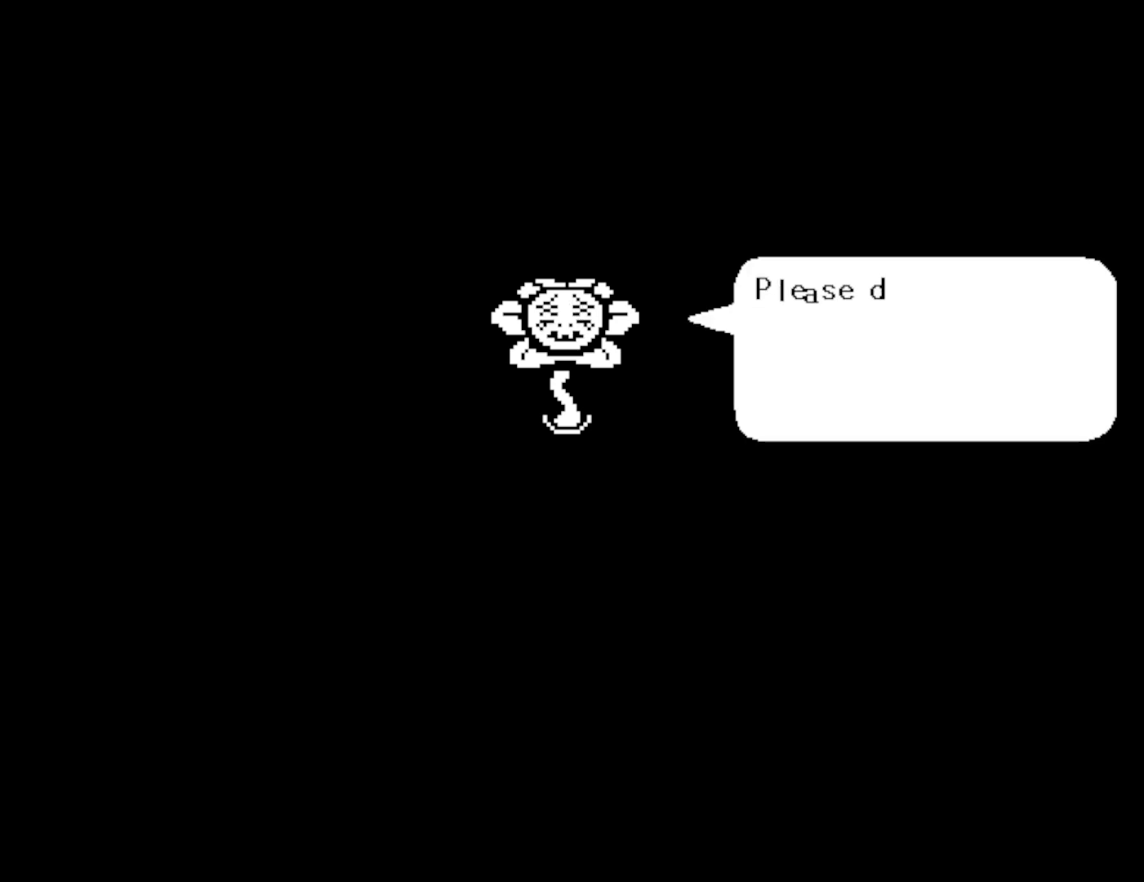
{"keys": ["z"], "events": [[17, "return", "down"], [67, "z", "down"], [84, "return", "up"], [117, "z", "up"], [150, "return", "down"], [200, "return", "up"], [217, "z", "down"], [250, "z", "up"], [284, "return", "down"], [334, "return", "up"], [334, "z", "down"], [400, "return", "down"], [400, "z", "up"], [450, "return", "up"], [467, "z", "down"]]}
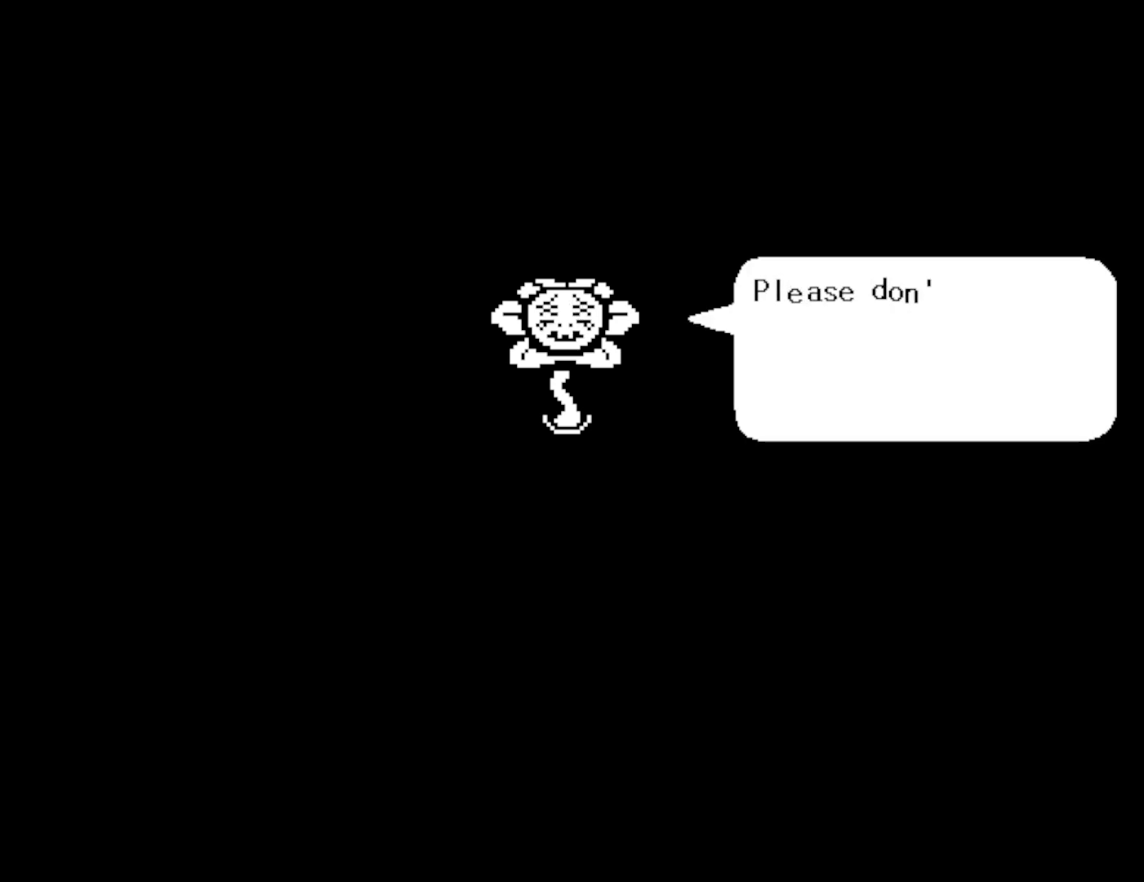
{"keys": [], "events": [[17, "return", "down"], [50, "z", "up"], [84, "return", "up"], [117, "z", "down"], [150, "return", "down"], [167, "z", "up"], [217, "return", "up"], [234, "z", "down"], [267, "z", "up"], [284, "return", "down"], [334, "return", "up"], [400, "return", "down"], [450, "z", "down"], [467, "return", "up"], [500, "z", "up"]]}
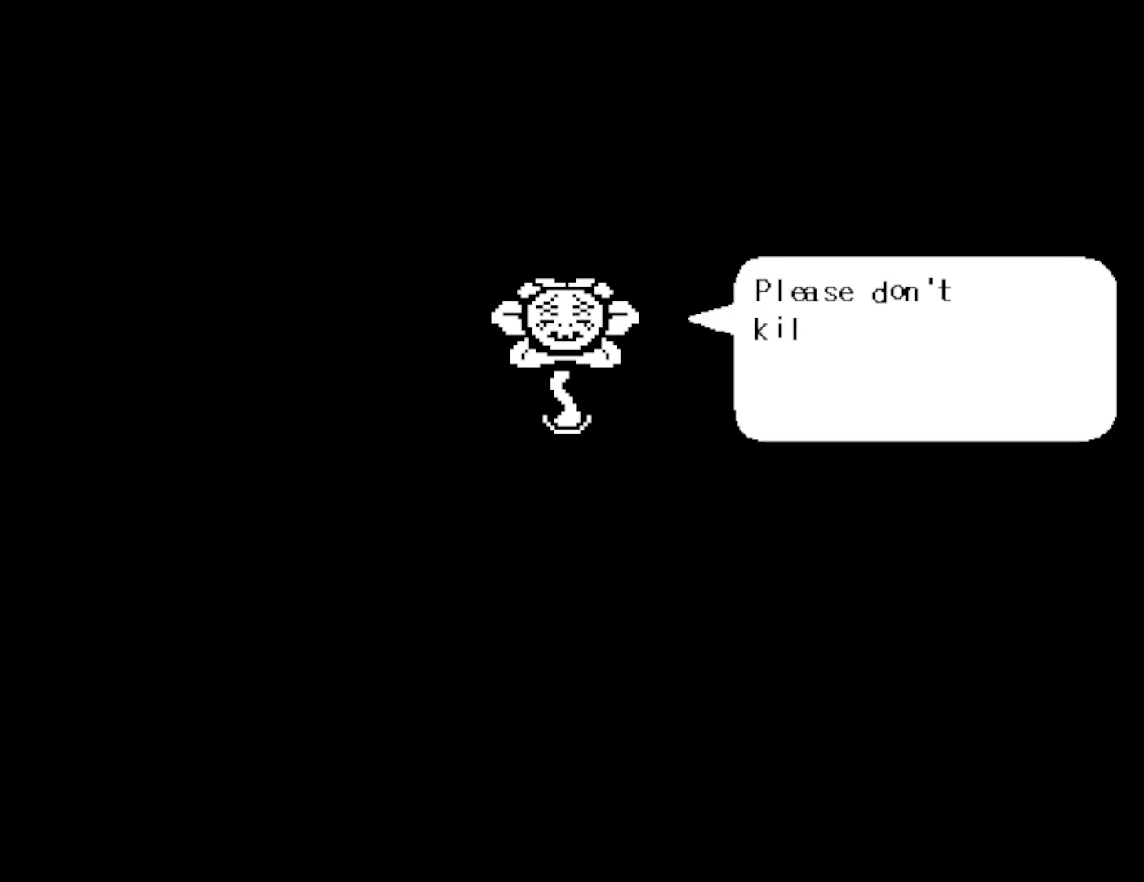
{"keys": [], "events": [[34, "return", "down"], [100, "return", "up"], [167, "return", "down"], [234, "return", "up"], [300, "return", "down"], [367, "return", "up"], [384, "z", "down"], [434, "return", "down"], [434, "z", "up"], [484, "return", "up"]]}
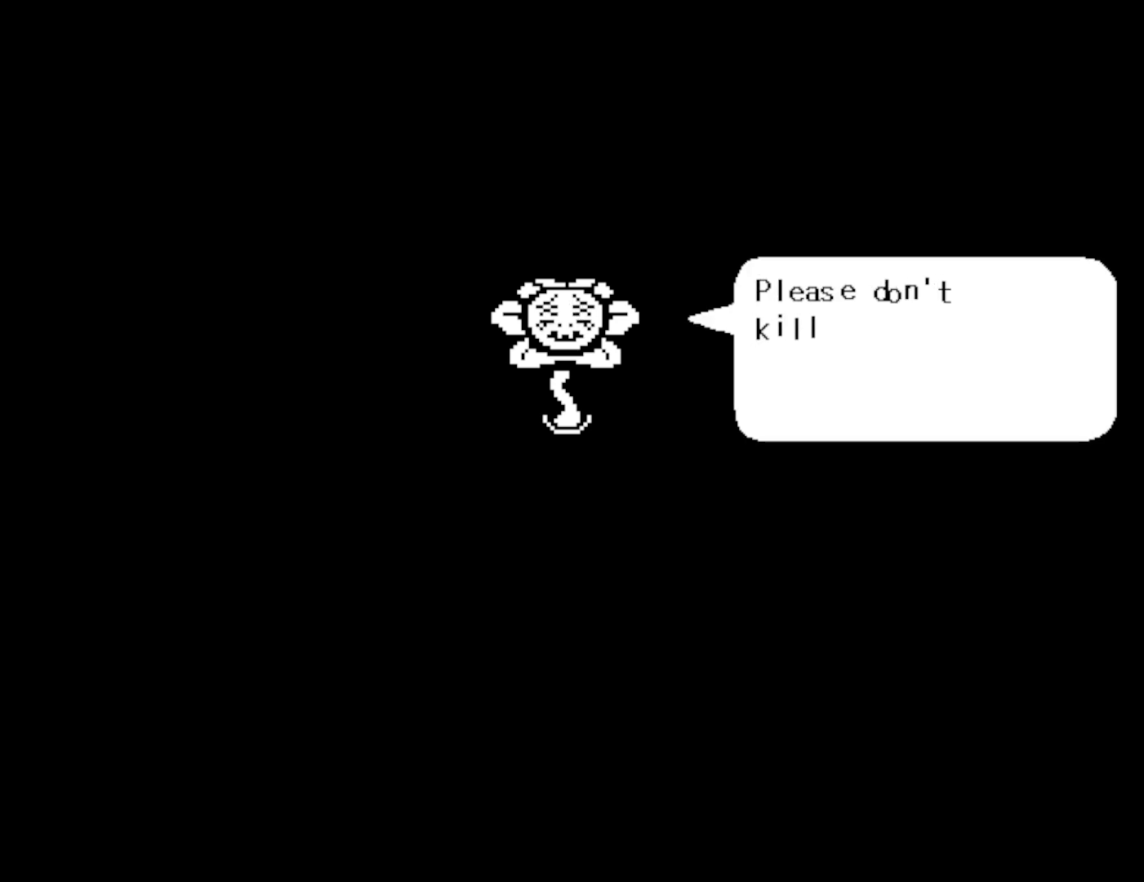
{"keys": ["return", "z"], "events": [[17, "z", "down"], [67, "return", "down"], [117, "return", "up"], [117, "z", "up"], [184, "return", "down"], [200, "z", "down"], [234, "return", "up"], [250, "z", "up"], [317, "return", "down"], [334, "z", "down"], [367, "return", "up"], [400, "z", "up"], [434, "return", "down"], [484, "z", "down"]]}
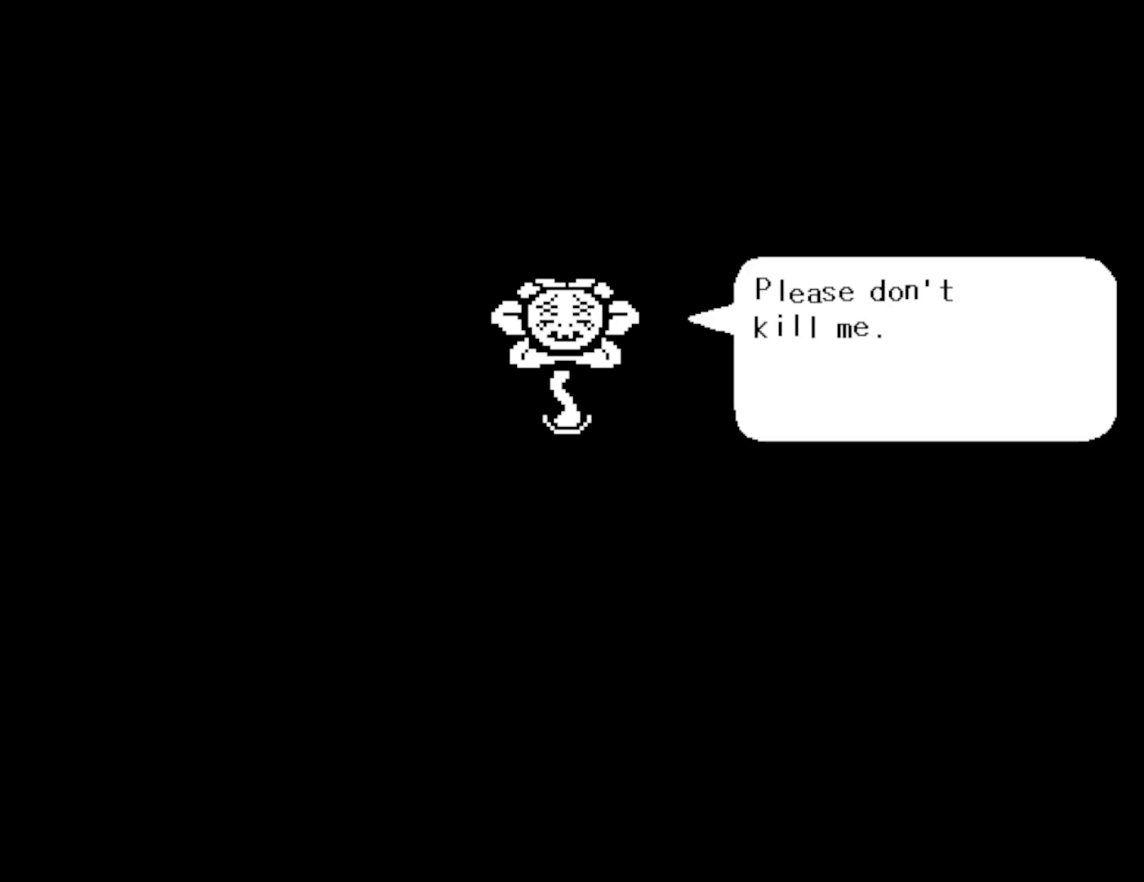
{"keys": ["z"], "events": [[17, "return", "up"], [17, "z", "up"], [84, "return", "down"], [134, "return", "up"], [200, "return", "down"], [200, "z", "down"], [267, "return", "up"], [300, "z", "up"], [484, "z", "down"]]}
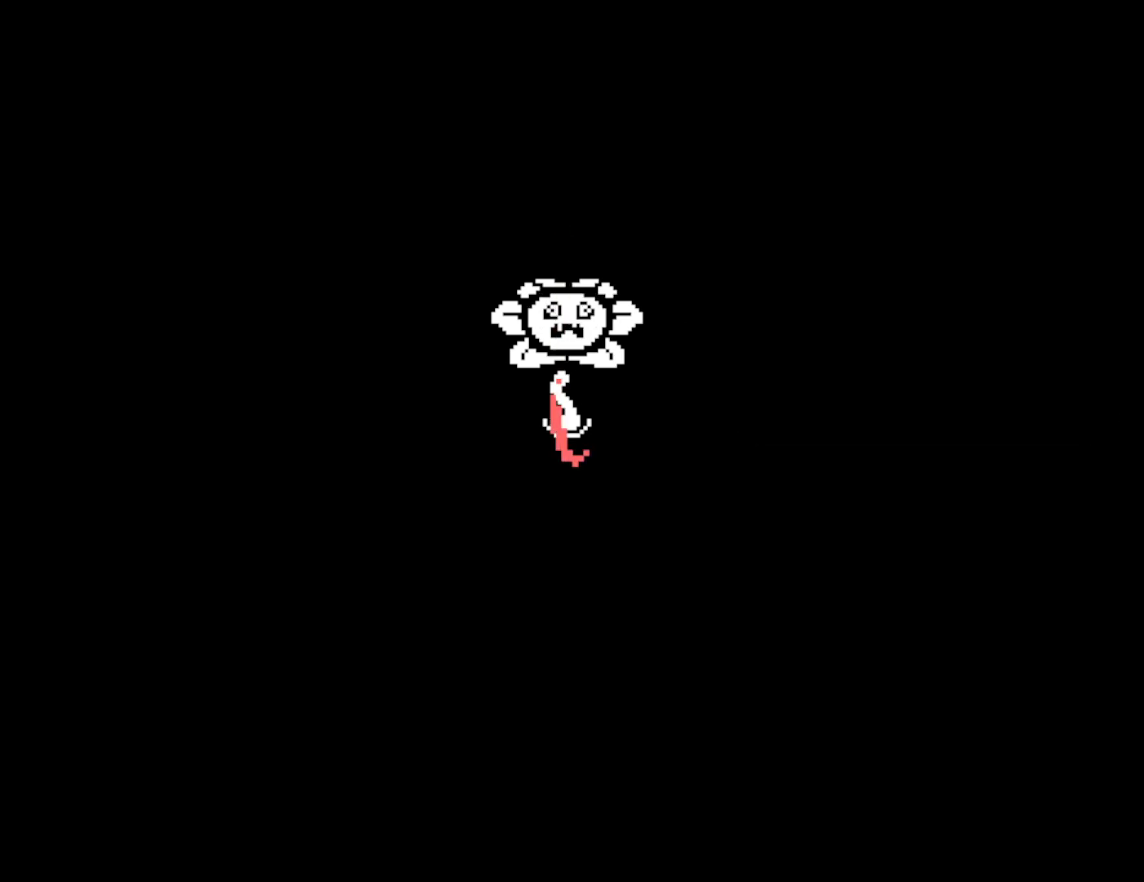
{"keys": ["z"], "events": [[67, "z", "up"], [450, "z", "down"]]}
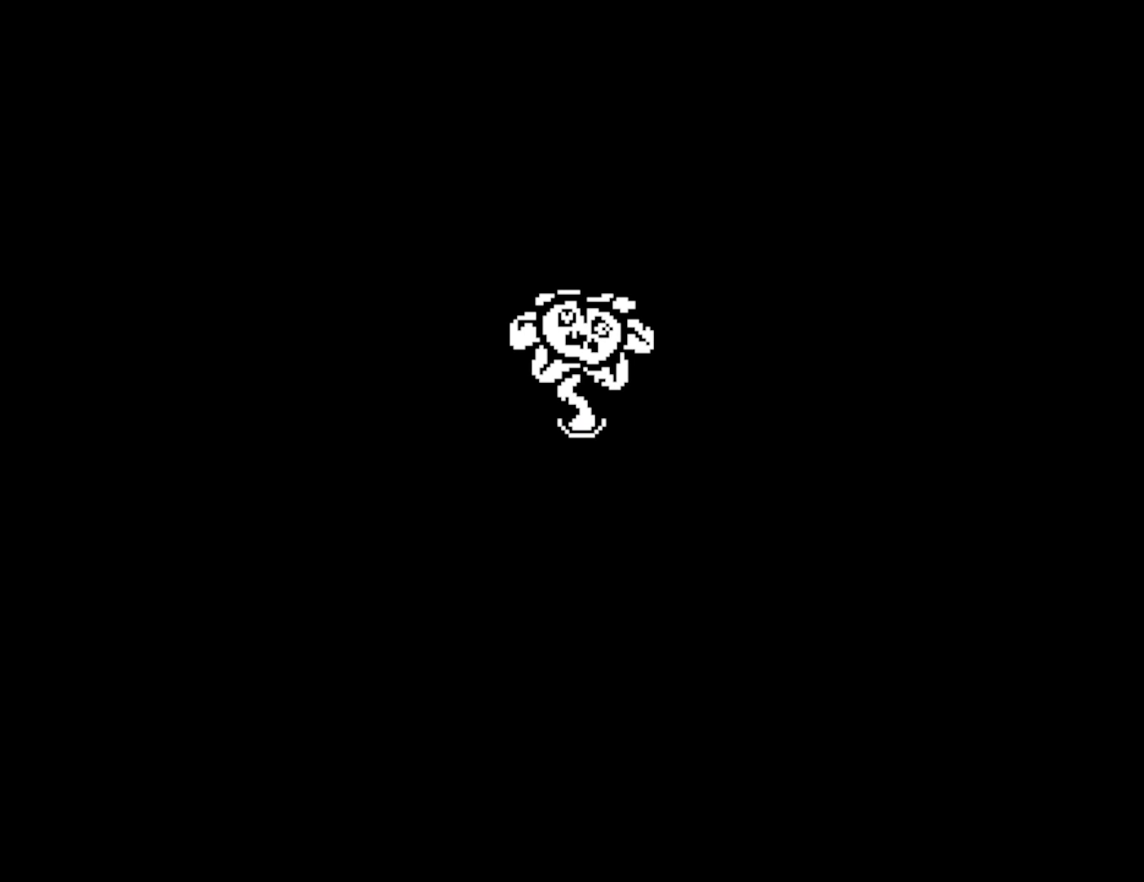
{"keys": [], "events": [[184, "z", "up"]]}
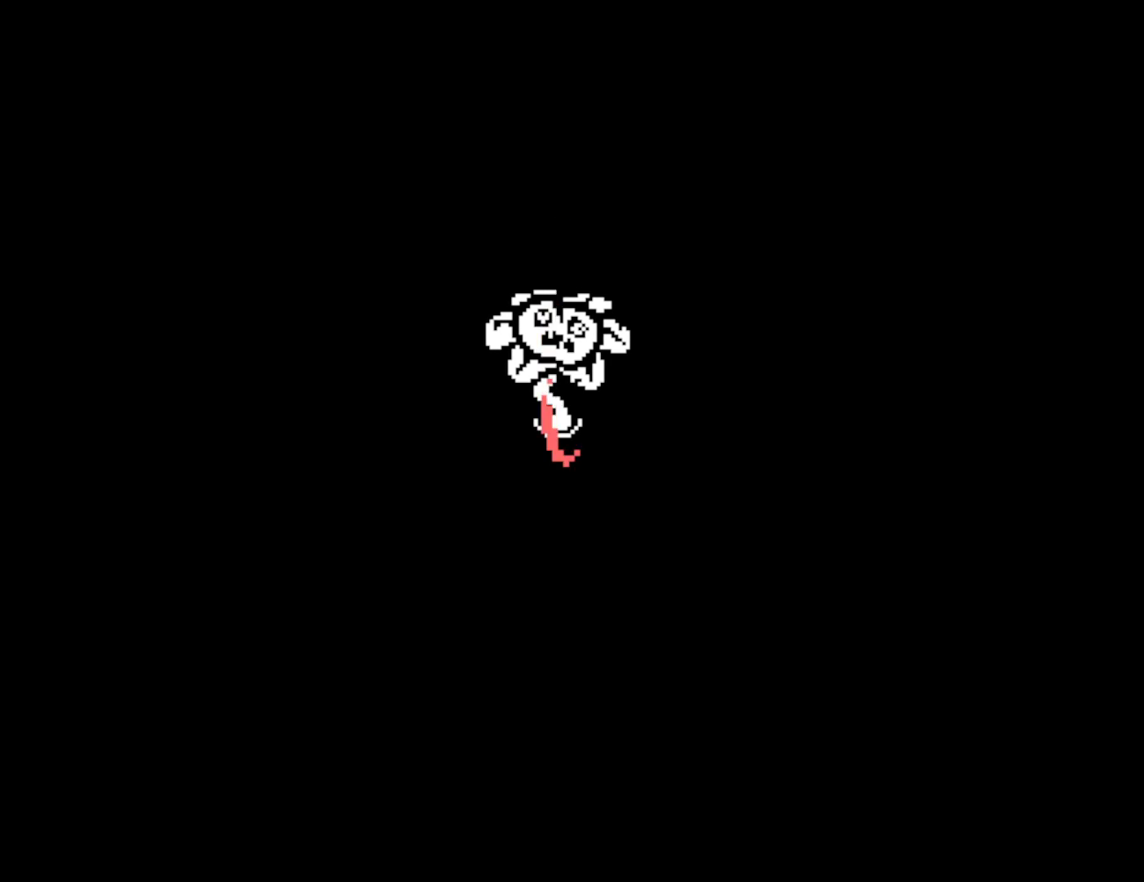
{"keys": [], "events": []}
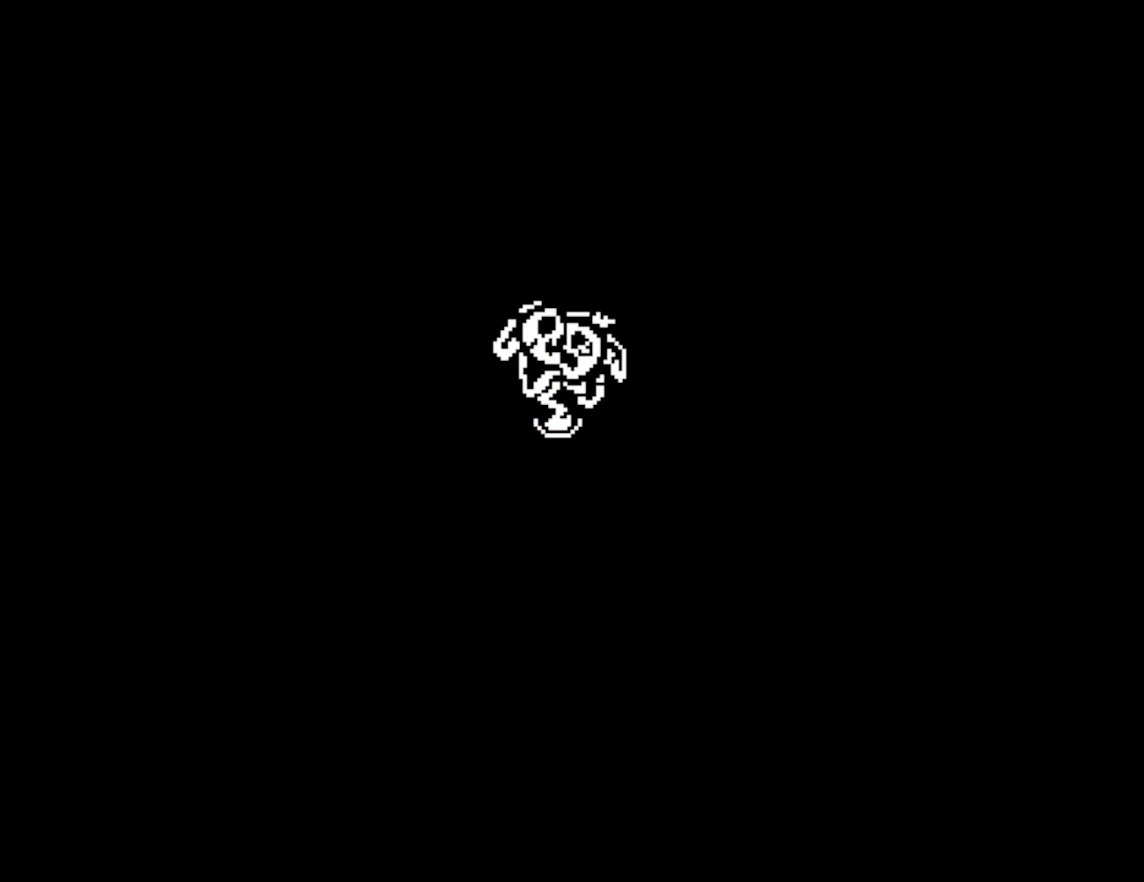
{"keys": [], "events": [[67, "return", "down"], [184, "return", "up"]]}
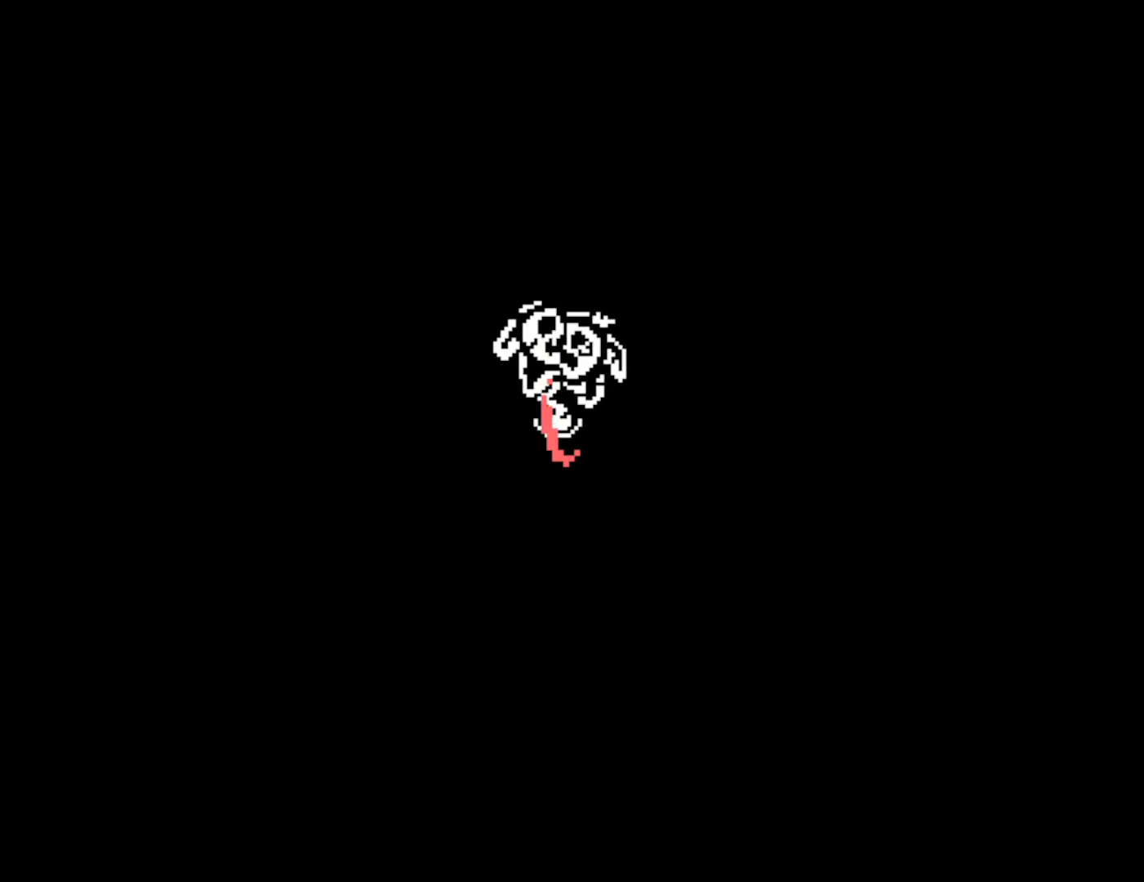
{"keys": [], "events": []}
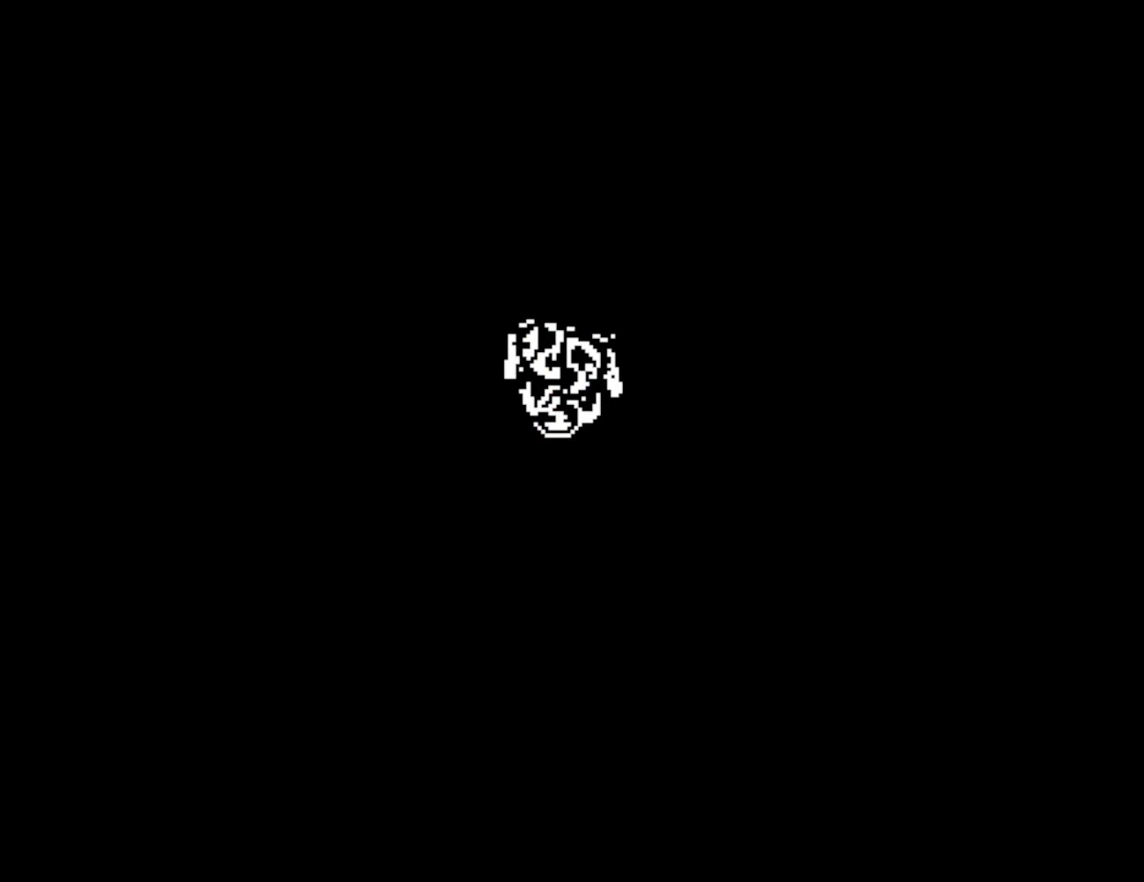
{"keys": [], "events": [[34, "z", "down"], [117, "z", "up"]]}
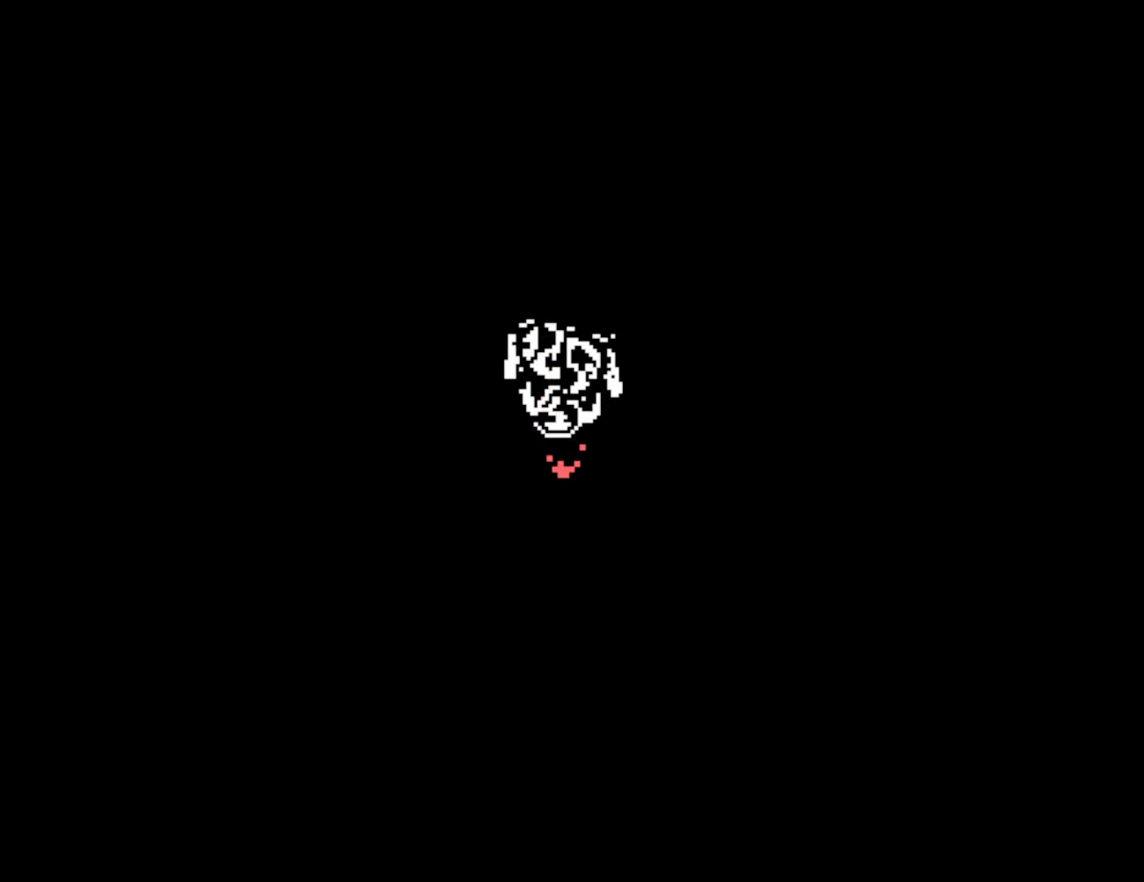
{"keys": [], "events": []}
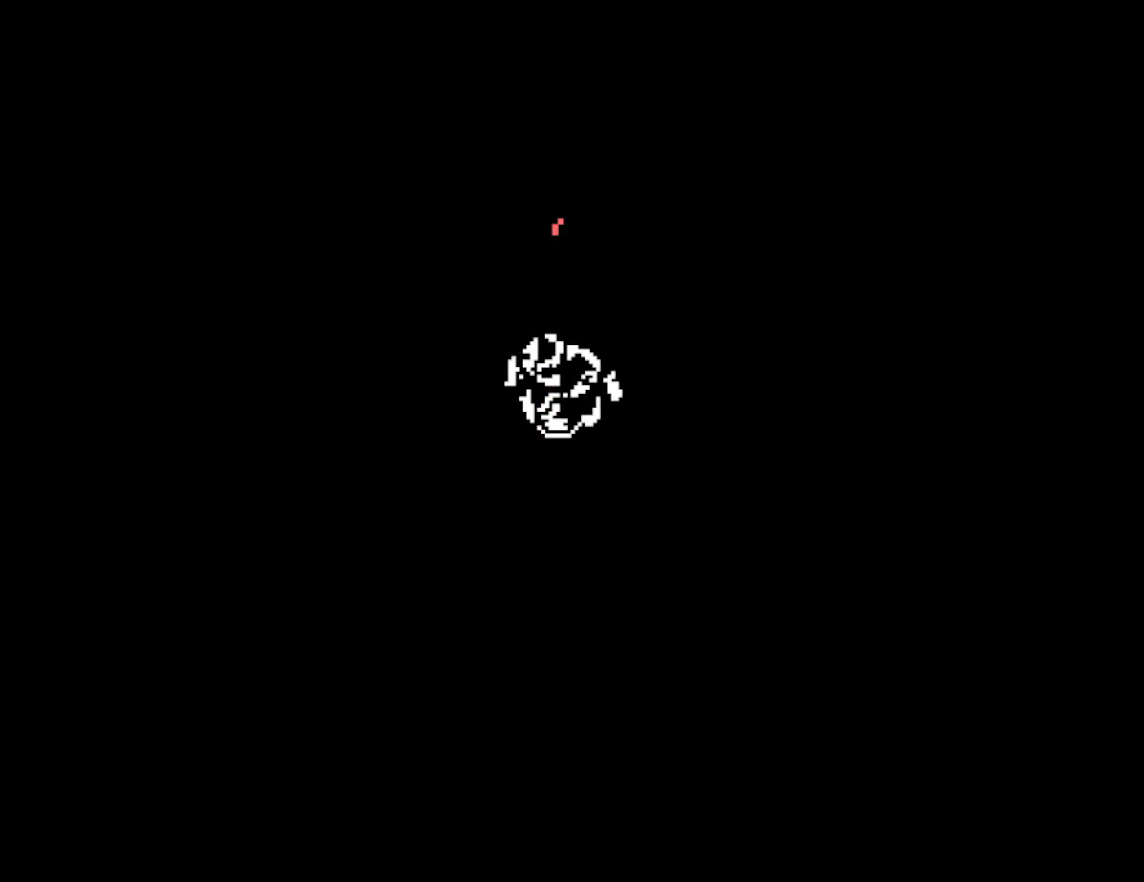
{"keys": [], "events": [[34, "return", "down"], [150, "return", "up"]]}
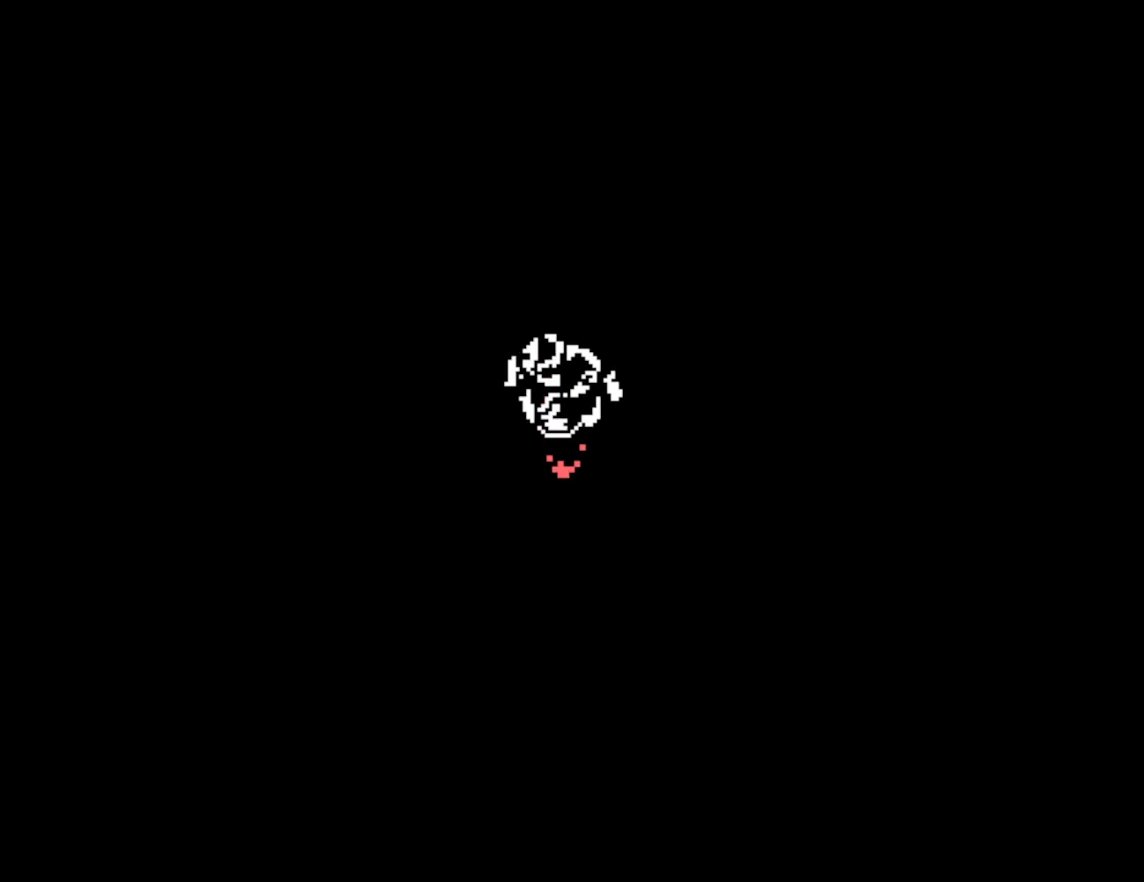
{"keys": ["z"], "events": [[450, "z", "down"]]}
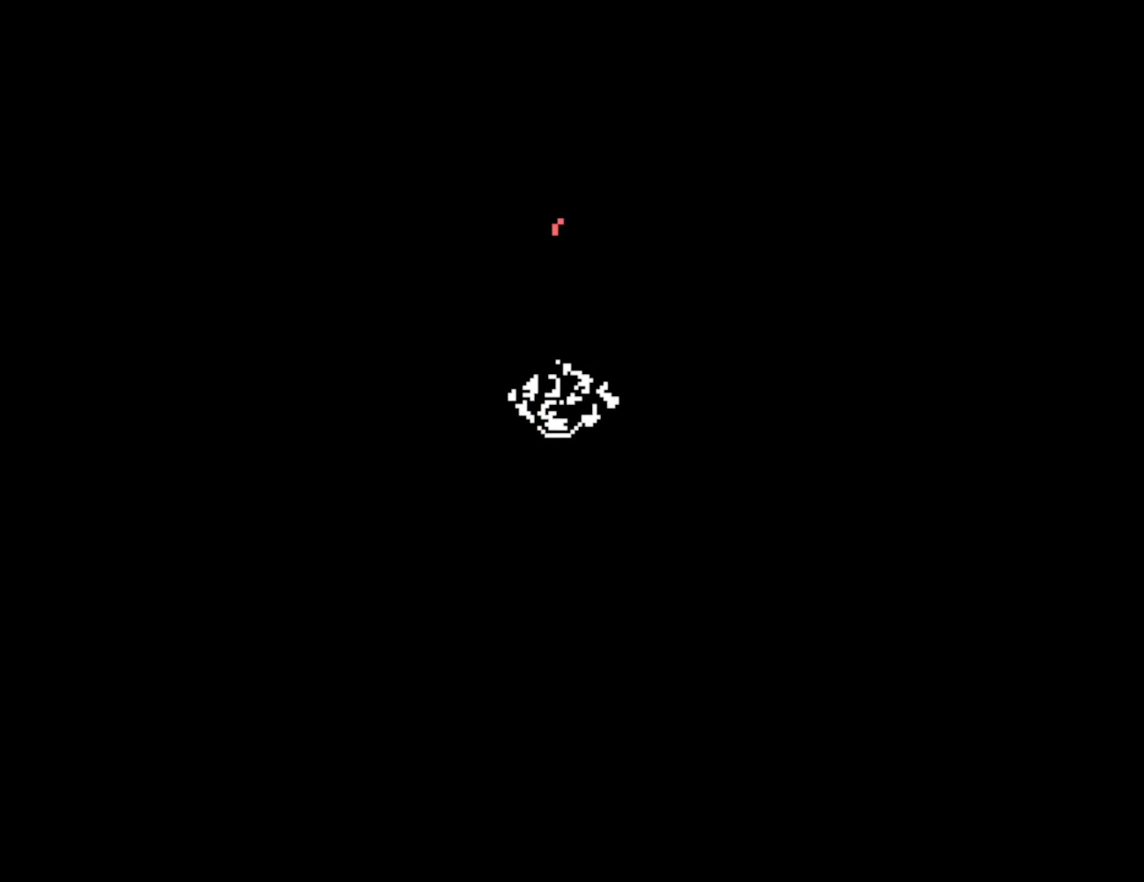
{"keys": [], "events": [[50, "z", "up"]]}
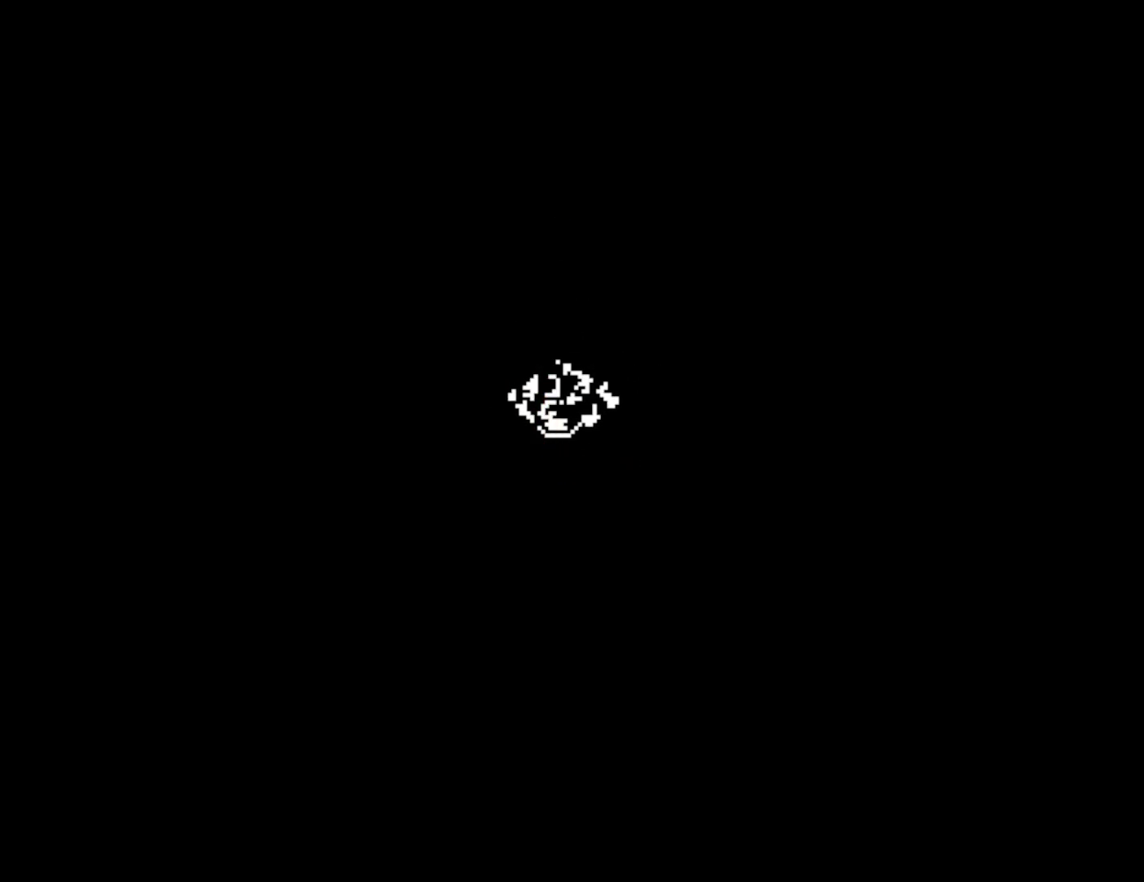
{"keys": ["return"], "events": [[400, "z", "down"], [467, "return", "down"], [467, "z", "up"]]}
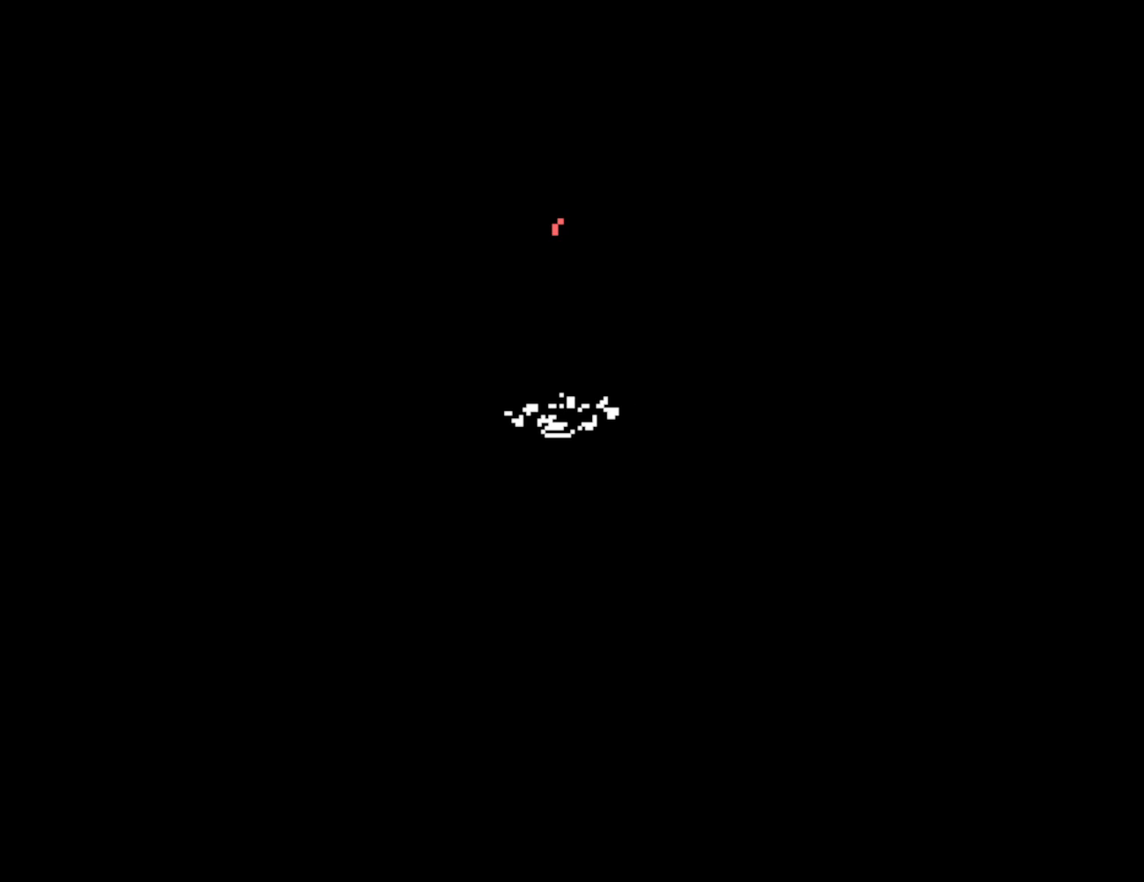
{"keys": [], "events": [[34, "return", "up"]]}
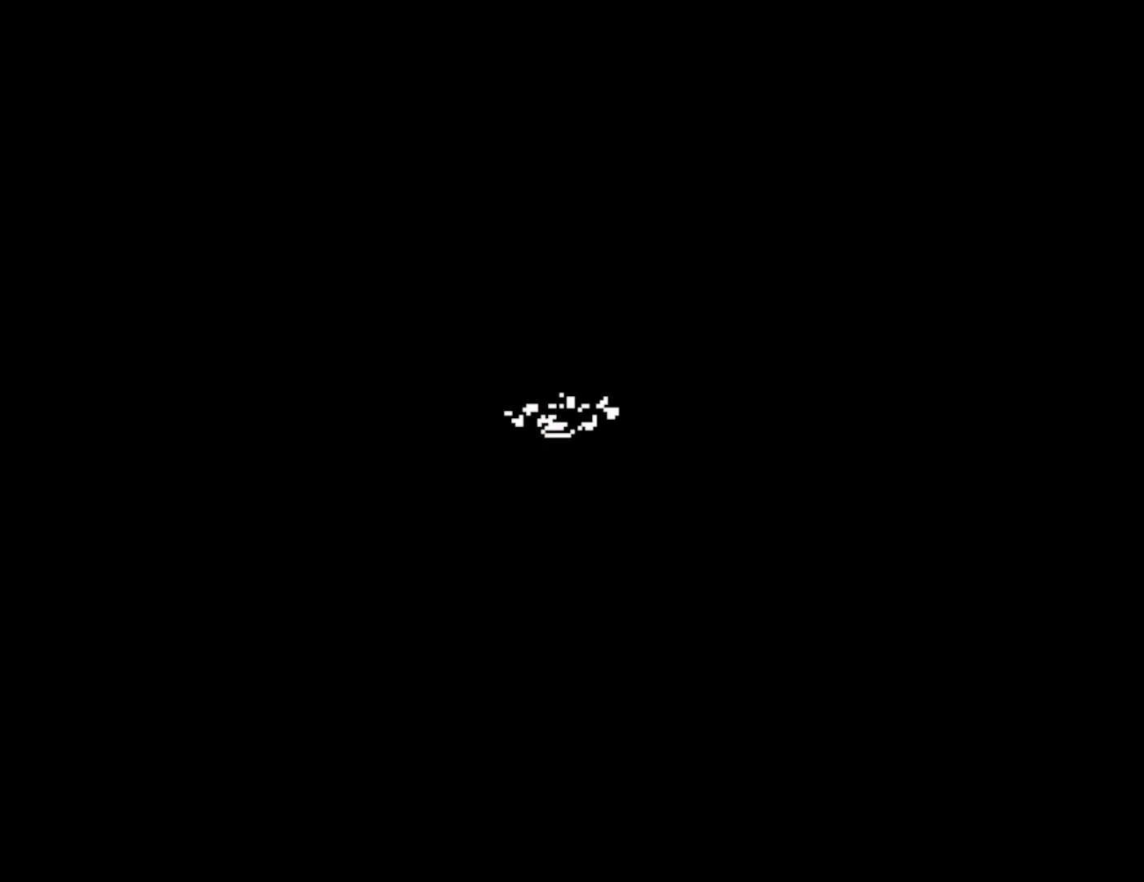
{"keys": [], "events": [[384, "z", "down"], [450, "z", "up"]]}
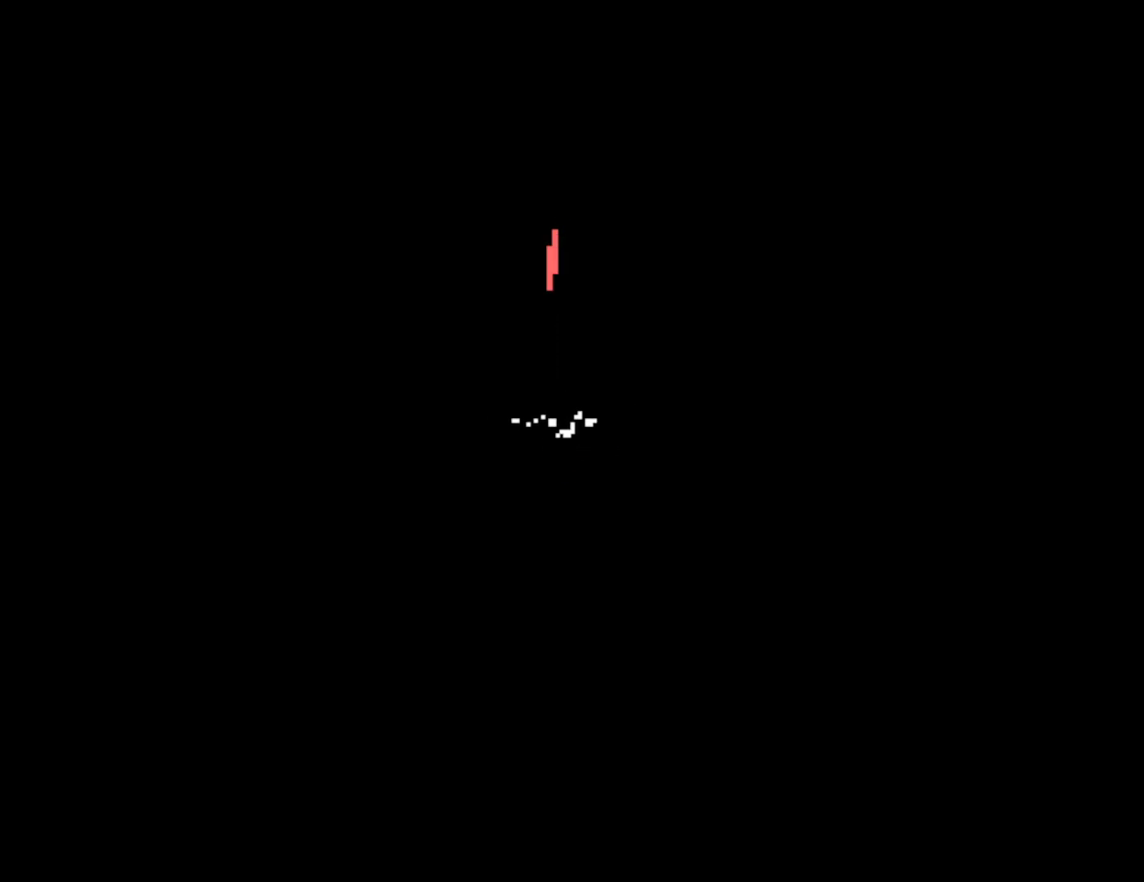
{"keys": [], "events": []}
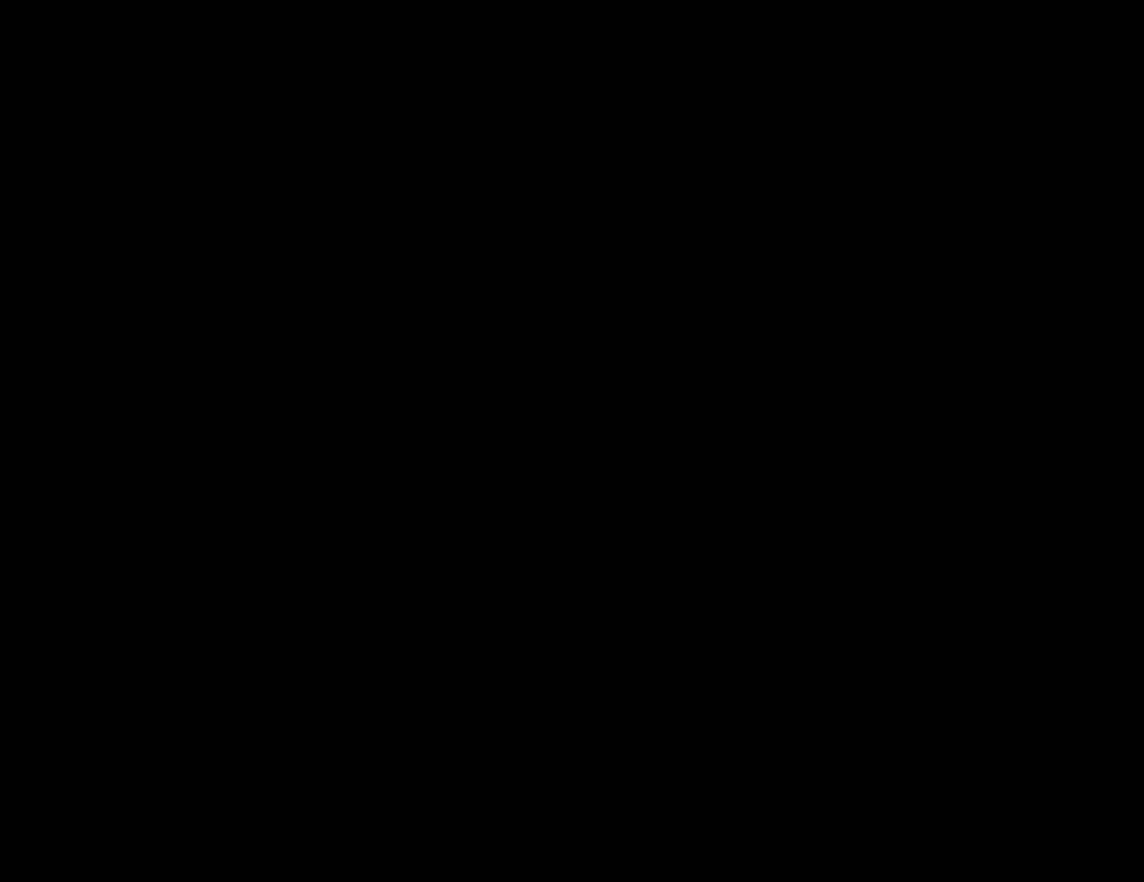
{"keys": [], "events": []}
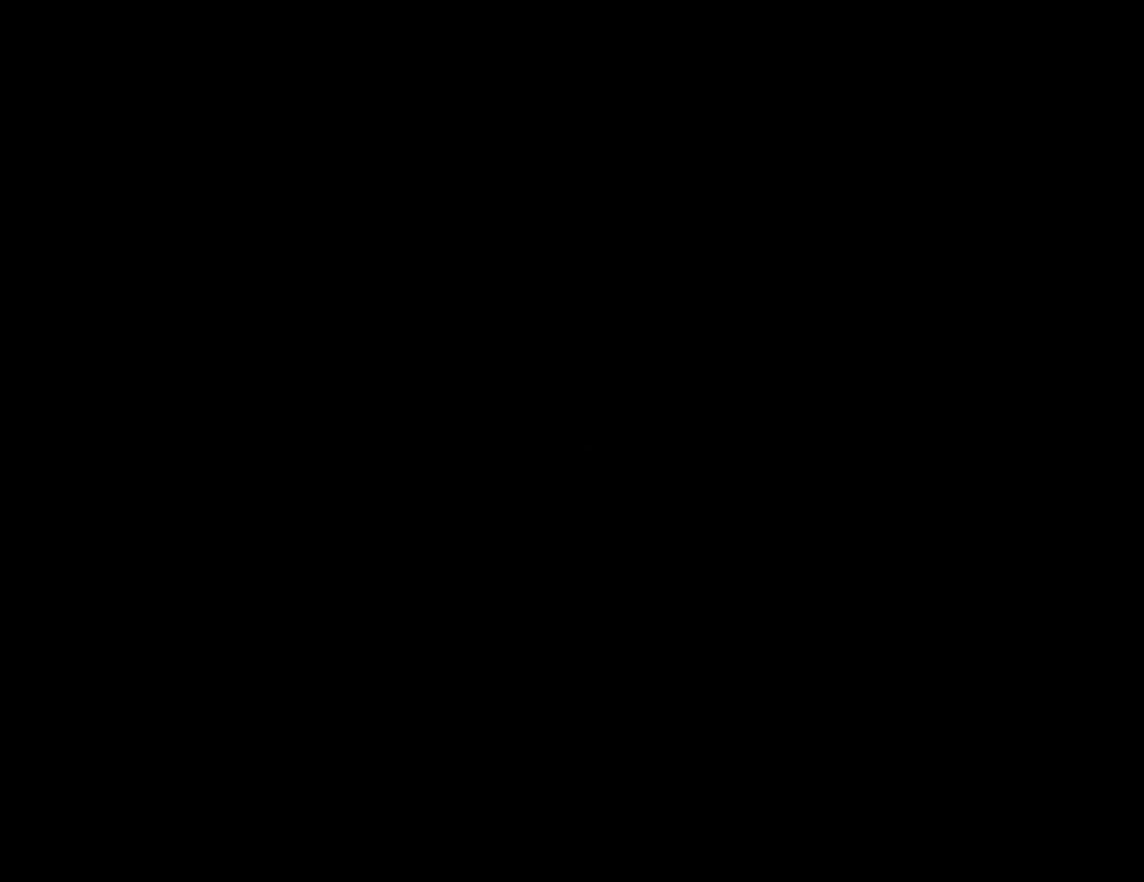
{"keys": [], "events": []}
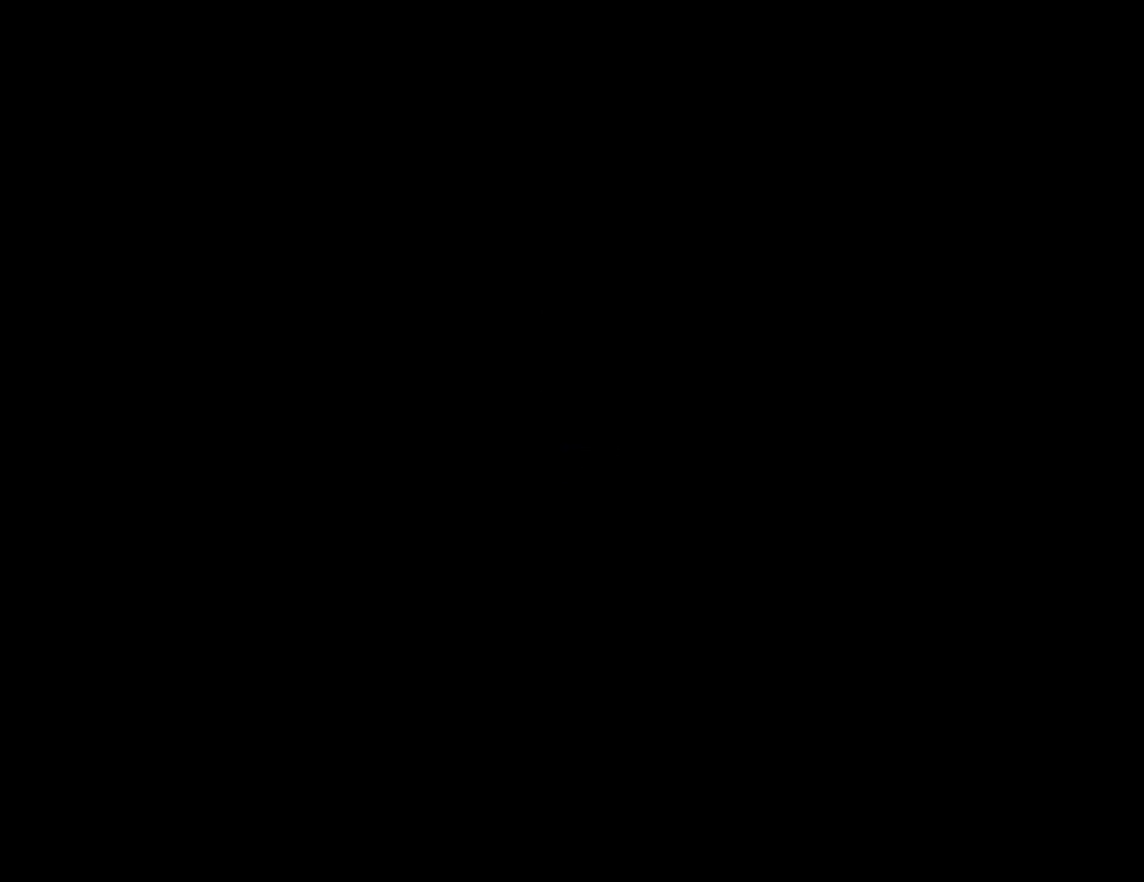
{"keys": [], "events": [[300, "return", "down"], [334, "return", "up"], [417, "return", "down"], [484, "return", "up"]]}
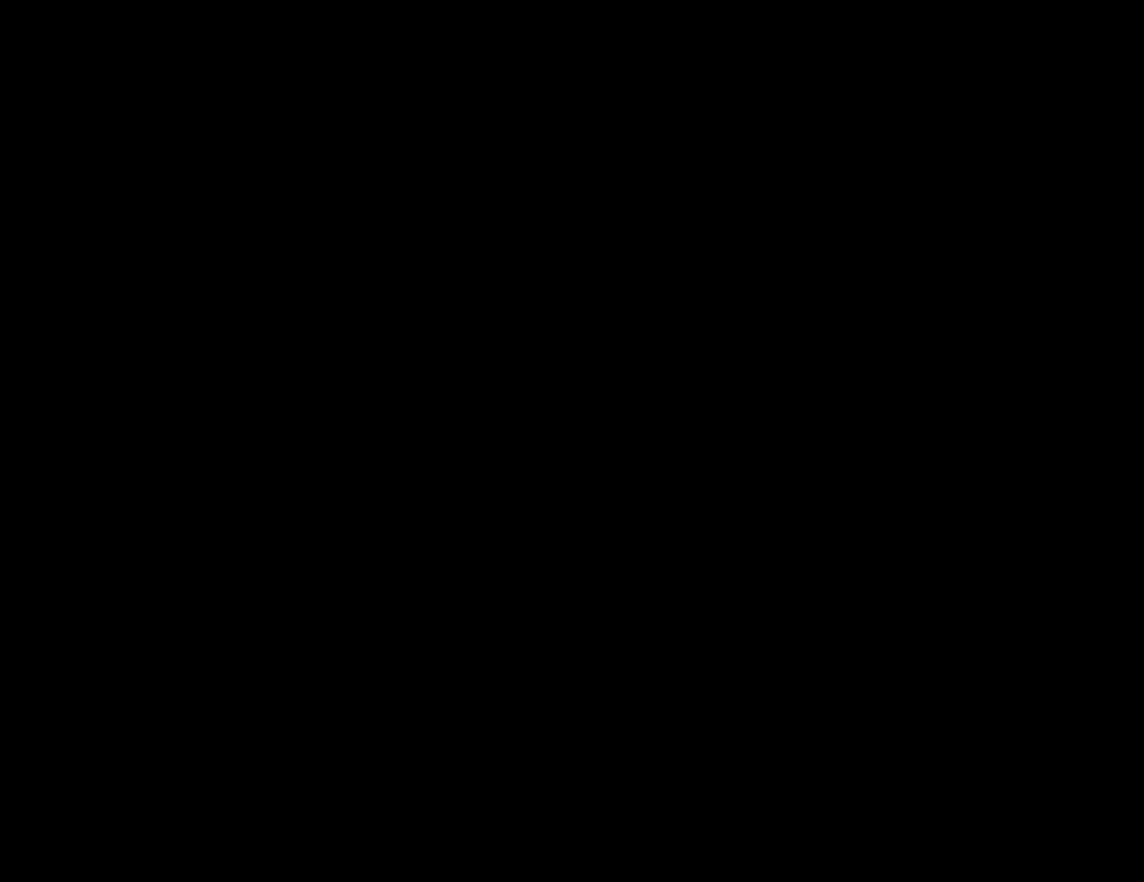
{"keys": ["return"], "events": [[50, "return", "down"], [84, "return", "up"], [167, "return", "down"], [200, "return", "up"], [267, "return", "down"], [334, "return", "up"], [384, "return", "down"], [450, "return", "up"], [500, "return", "down"]]}
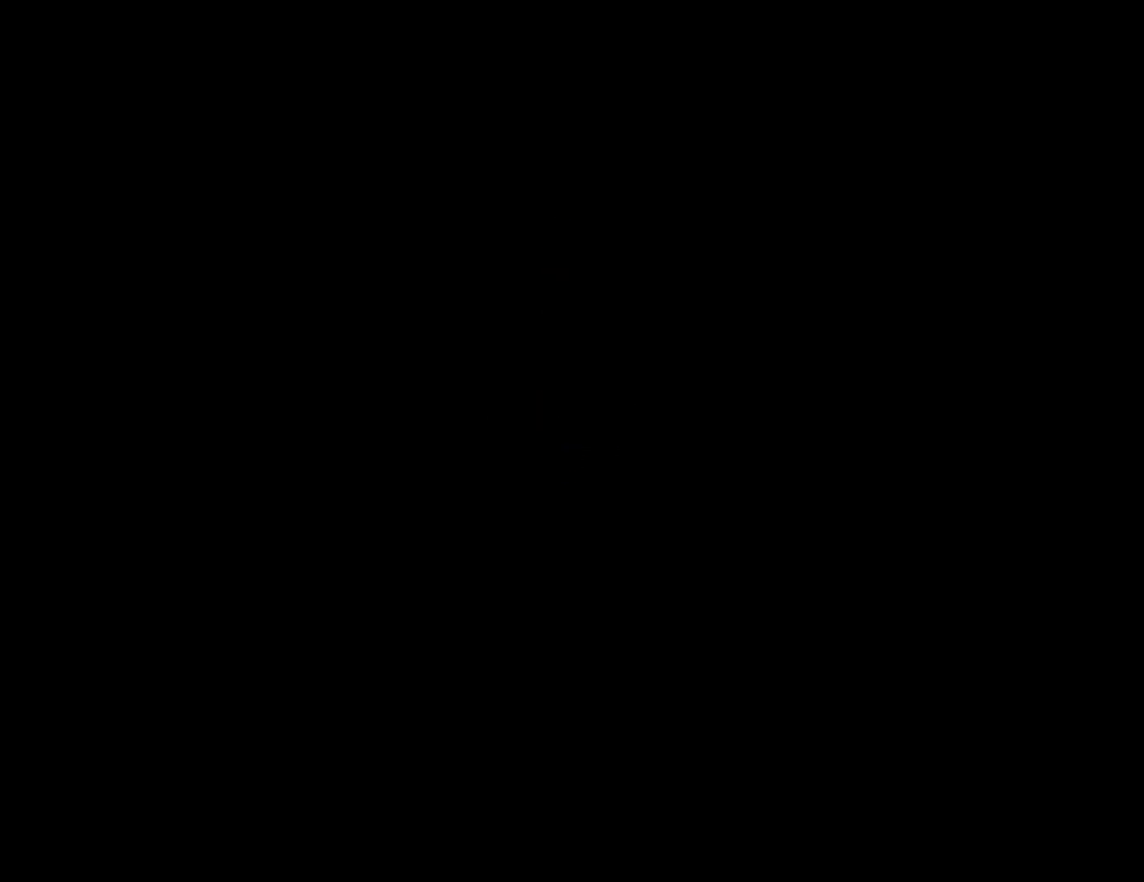
{"keys": ["return"], "events": [[50, "return", "up"], [134, "return", "down"], [184, "return", "up"], [250, "return", "down"], [300, "return", "up"], [367, "return", "down"], [417, "return", "up"], [484, "return", "down"]]}
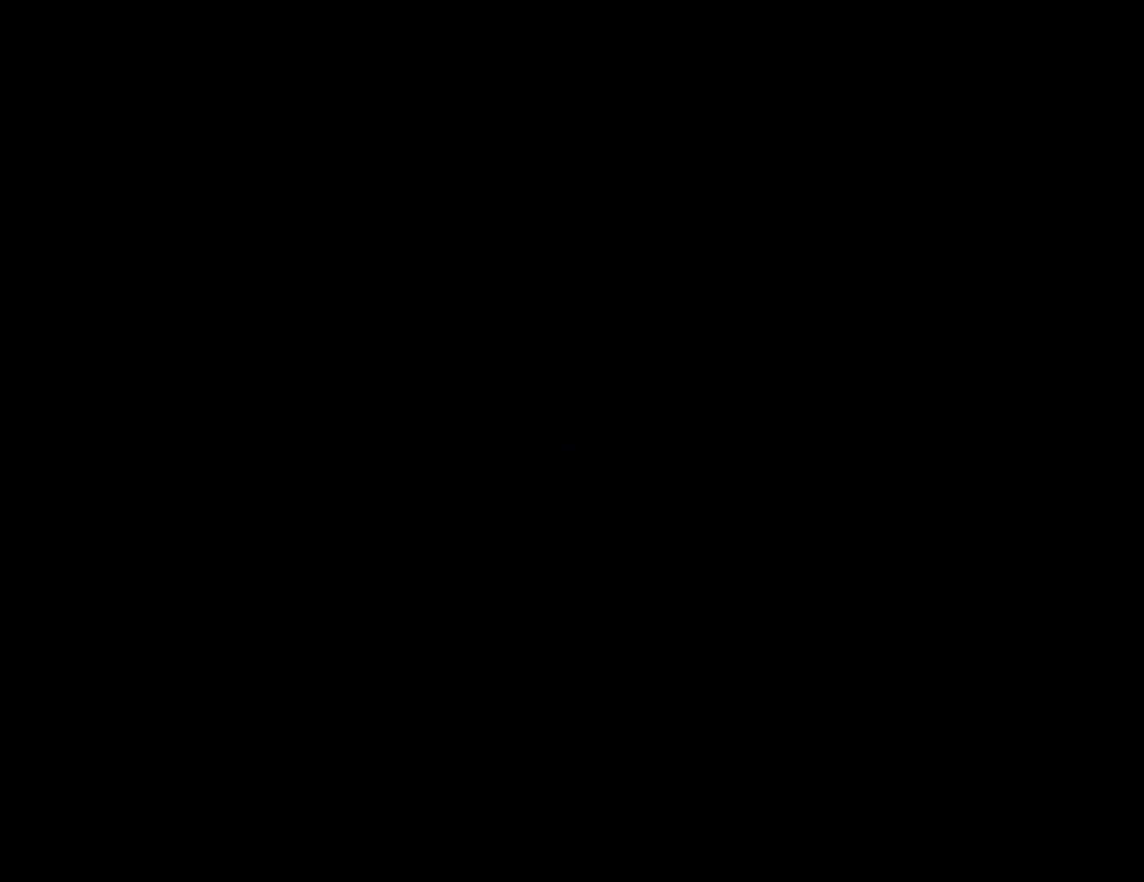
{"keys": [], "events": [[50, "return", "up"], [100, "return", "down"], [167, "return", "up"], [217, "return", "down"], [250, "return", "up"]]}
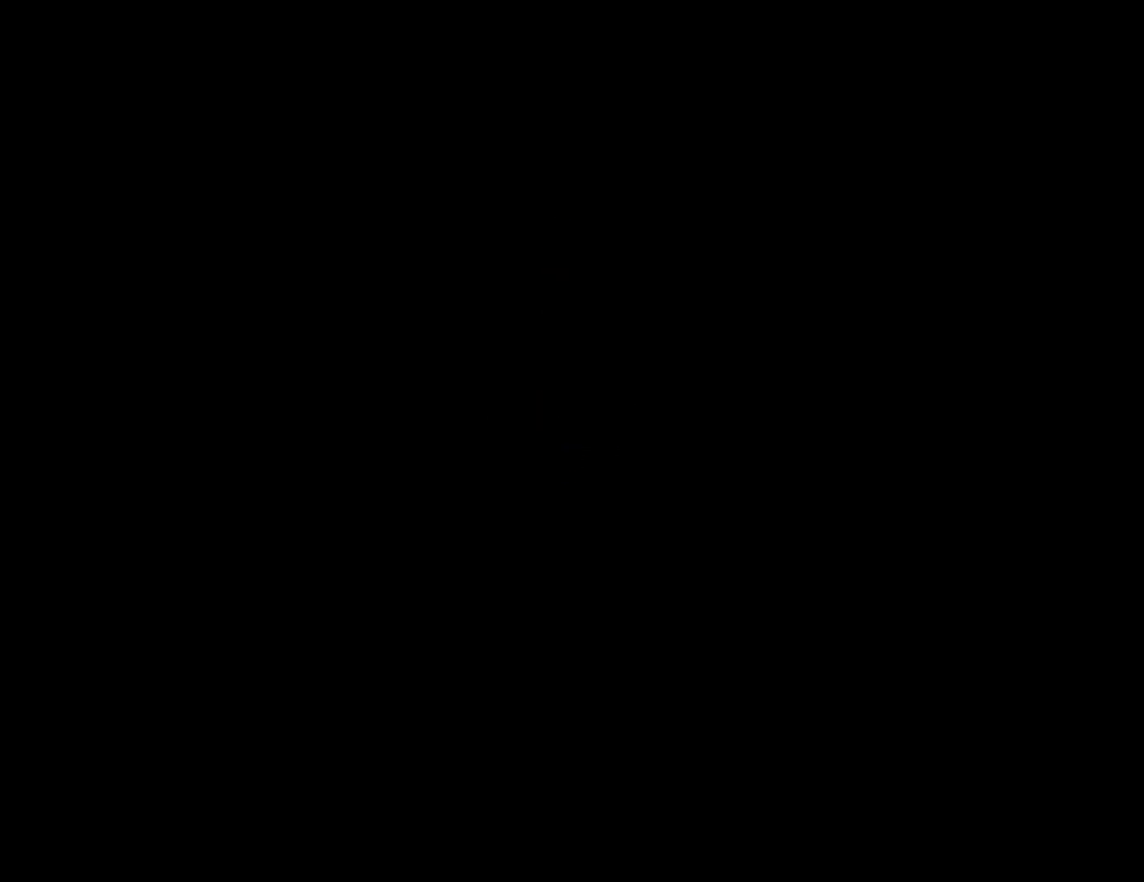
{"keys": ["return"], "events": [[400, "return", "down"], [434, "return", "up"], [450, "return", "down"]]}
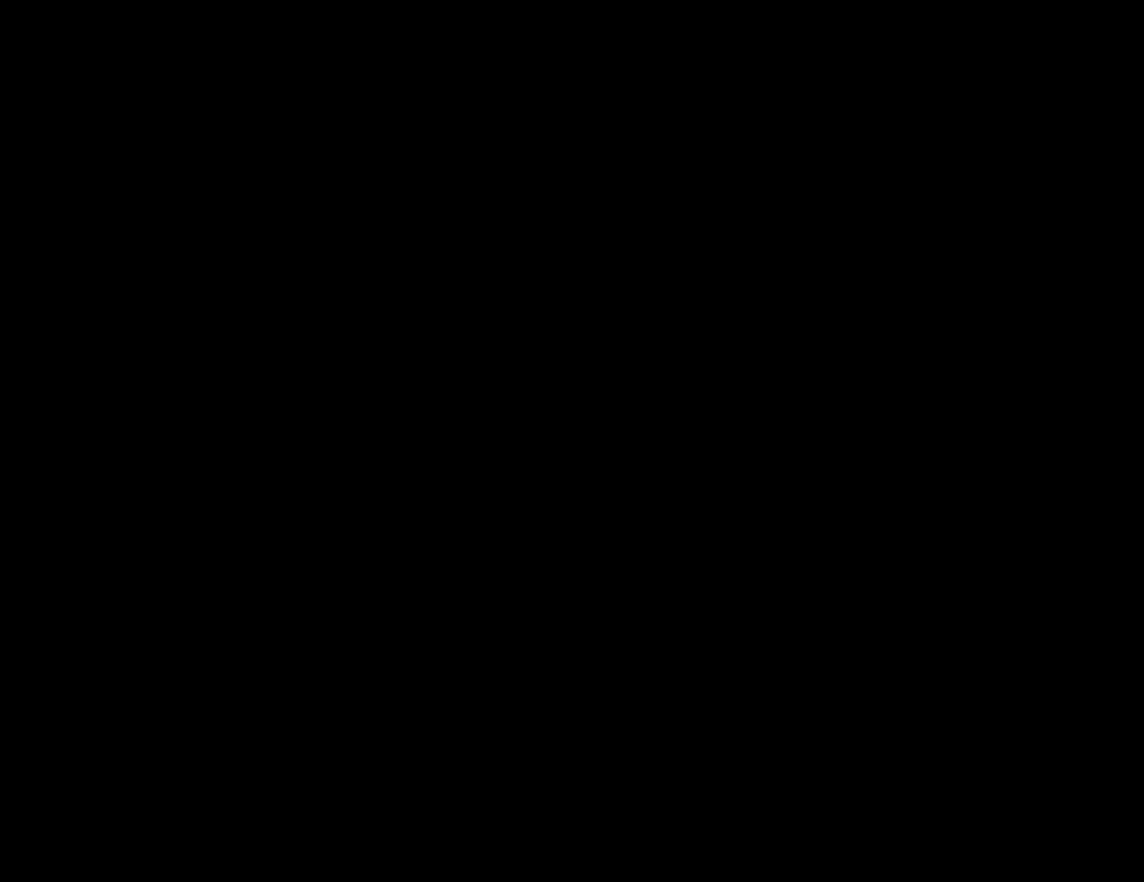
{"keys": [], "events": [[50, "return", "up"], [67, "return", "down"], [134, "return", "up"], [200, "return", "down"], [250, "return", "up"], [317, "return", "down"], [367, "return", "up"], [434, "return", "down"], [500, "return", "up"]]}